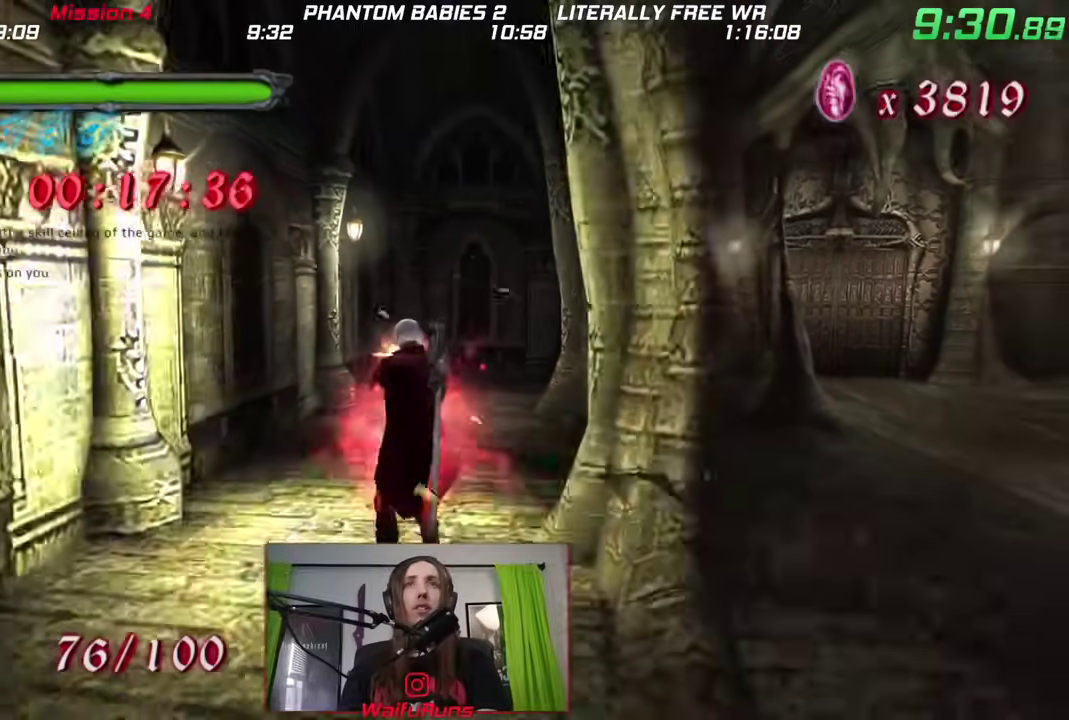
Gameplay with a controller (Nintendo layout); each line is a JSON object with the inputs held at the frame after it. This overlay highlights the sticks when they move; stick clicks (L3 R3) are not distinguishable. Not read: A B HOME L2 L3 R3 SELECT START X.
{"buttons": [], "left_stick": "down", "right_stick": "center"}
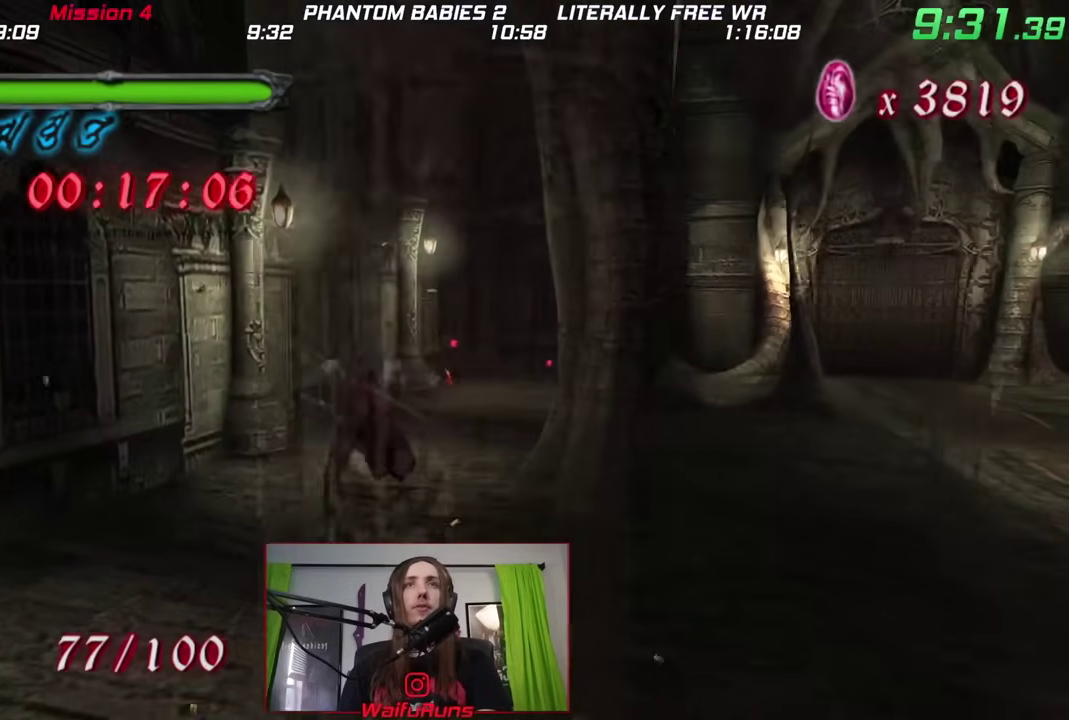
{"buttons": [], "left_stick": "down-left", "right_stick": "center"}
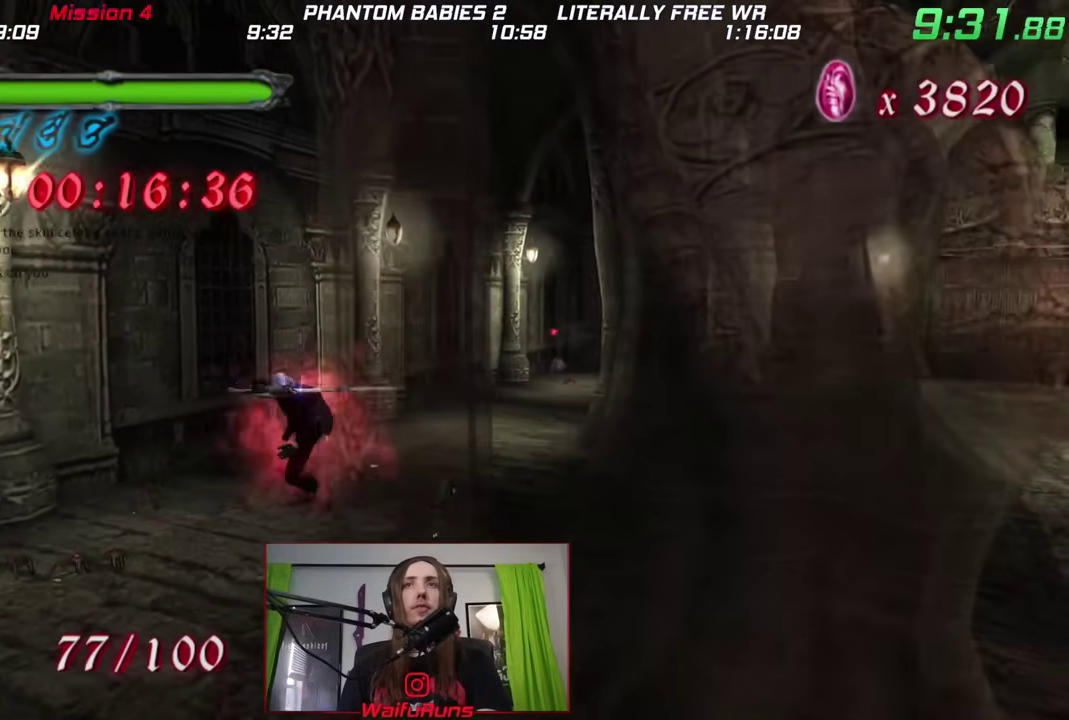
{"buttons": [], "left_stick": "down-left", "right_stick": "center"}
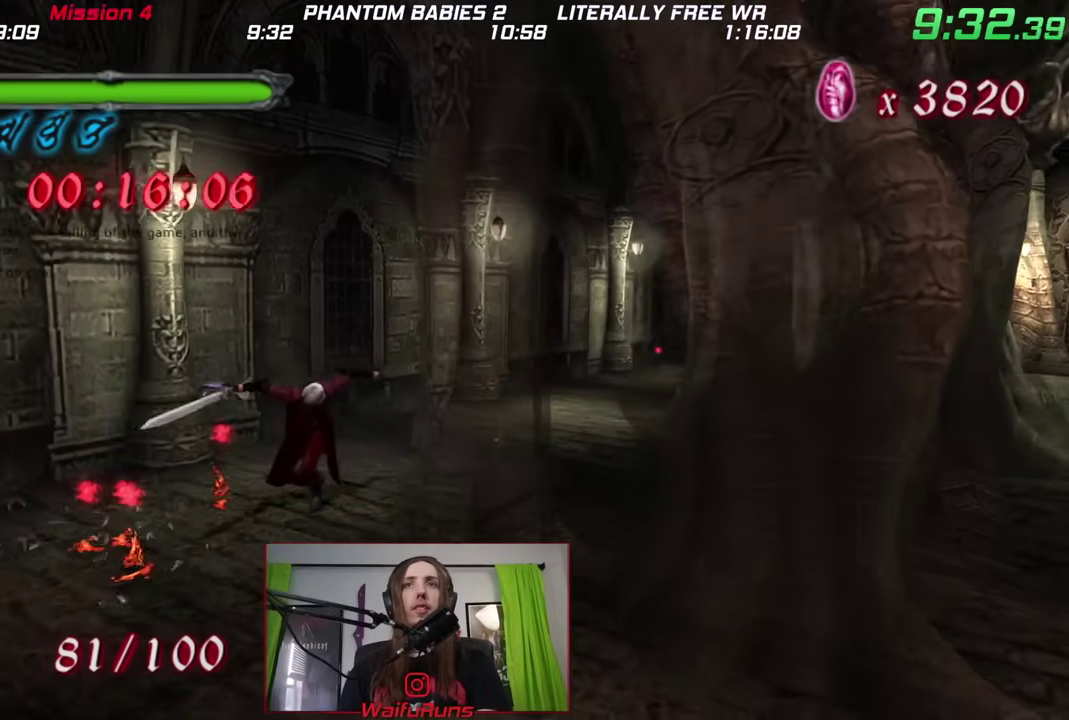
{"buttons": [], "left_stick": "down-left", "right_stick": "down-left"}
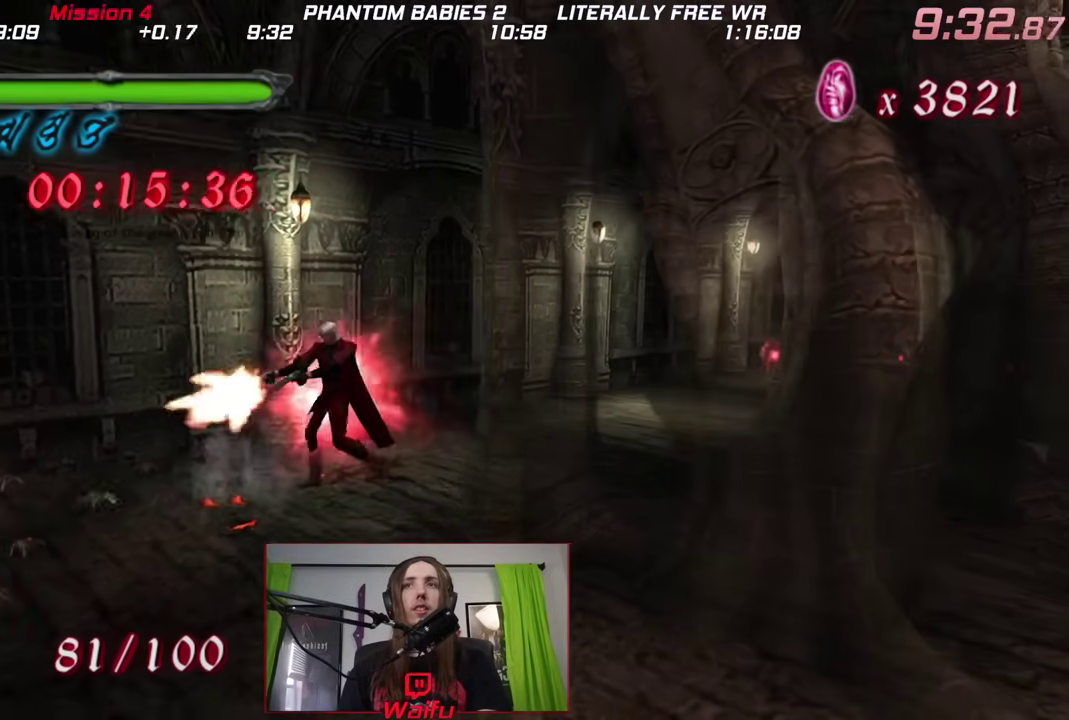
{"buttons": [], "left_stick": "down-left", "right_stick": "down-left"}
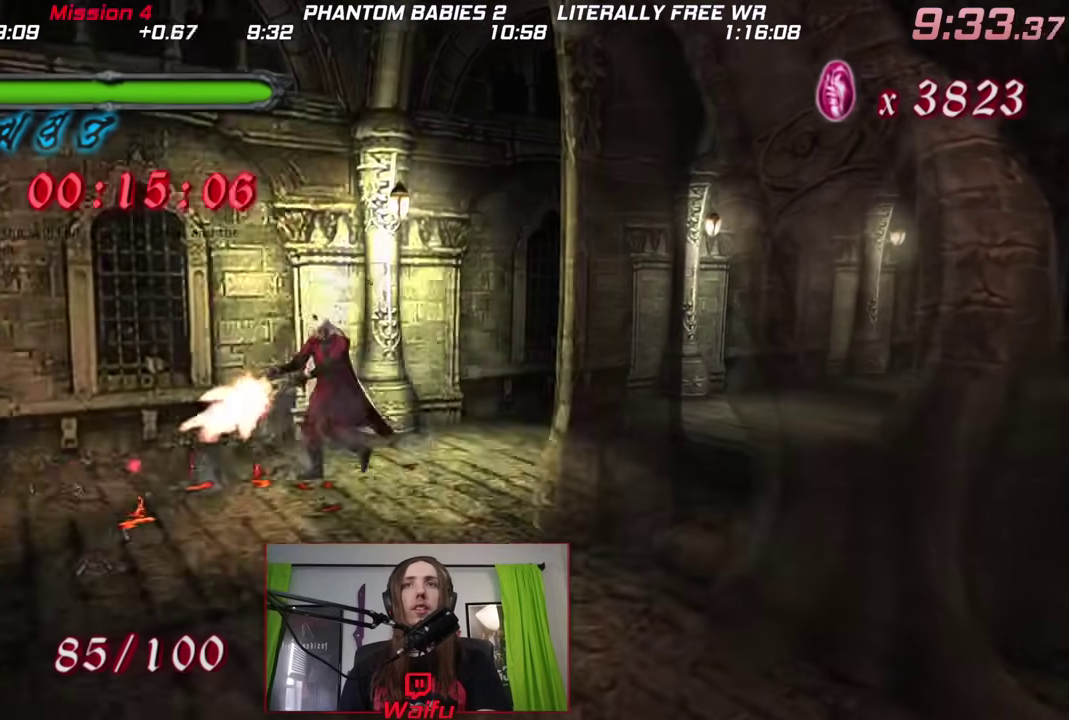
{"buttons": [], "left_stick": "down-left", "right_stick": "down-left"}
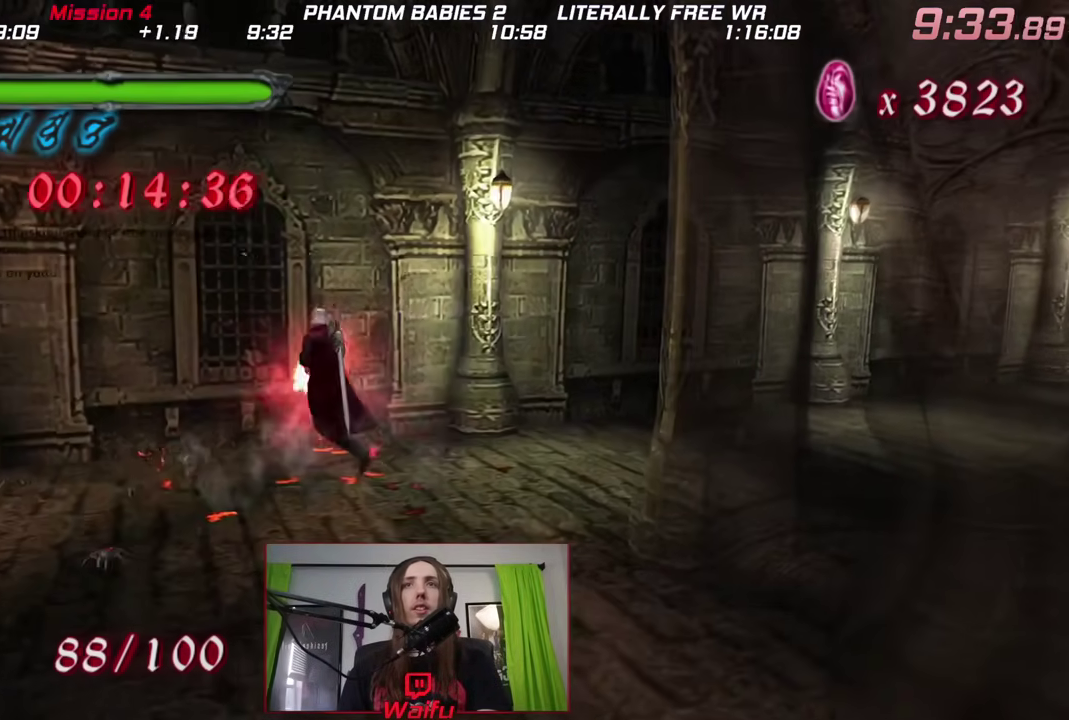
{"buttons": [], "left_stick": "down", "right_stick": "down-left"}
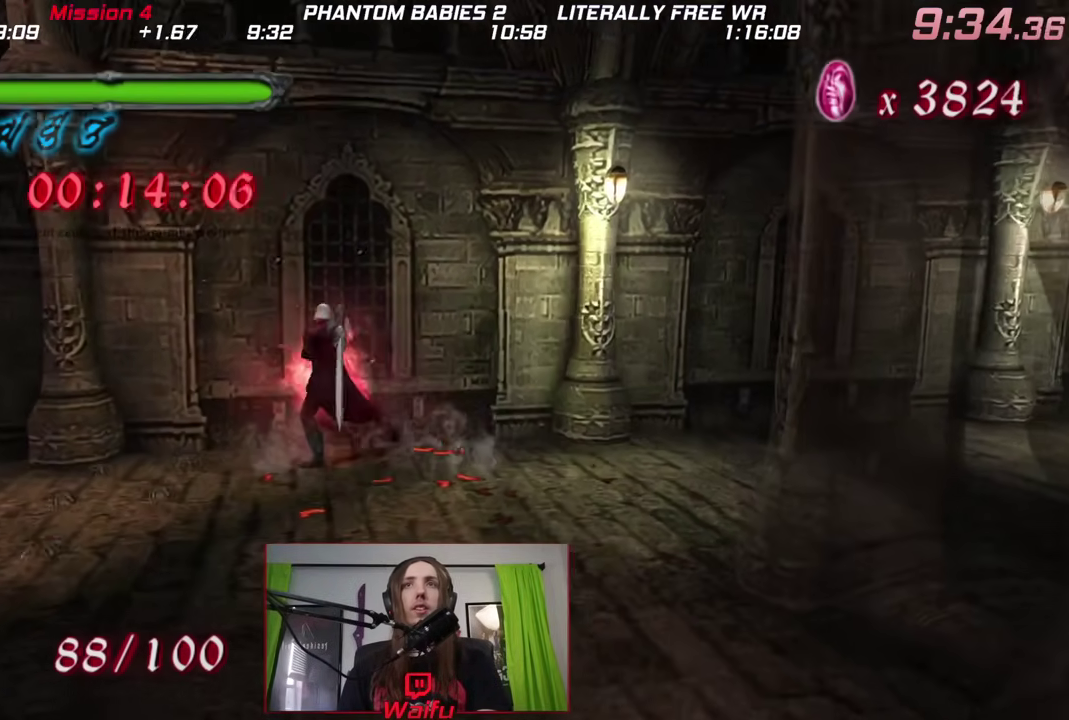
{"buttons": [], "left_stick": "down-left", "right_stick": "center"}
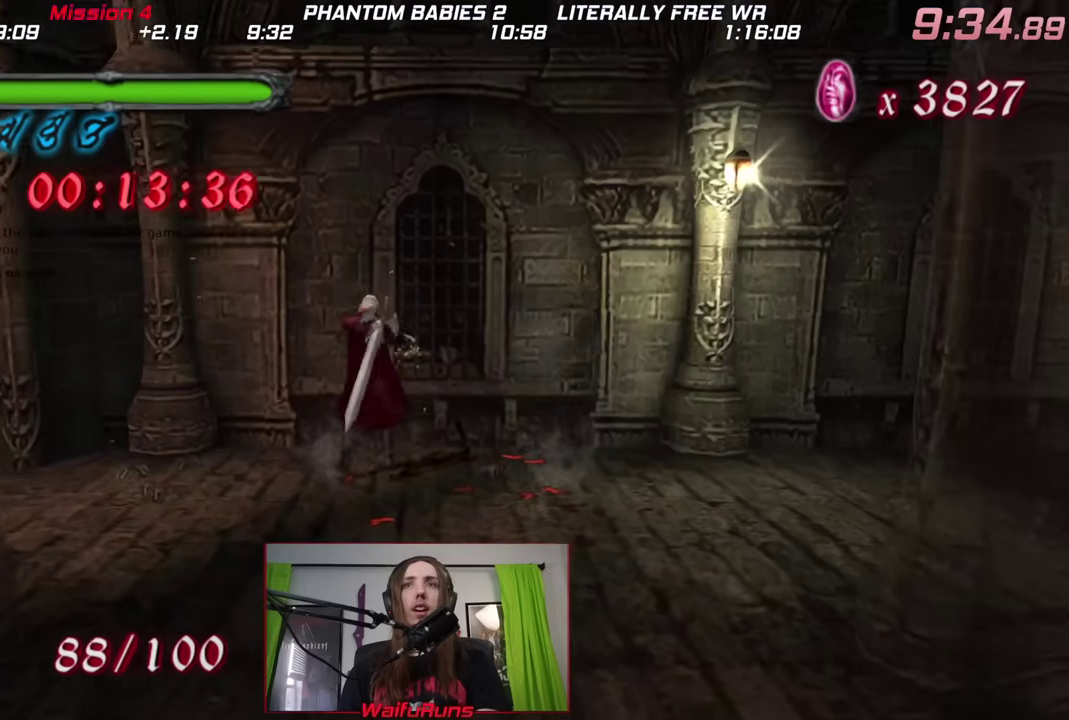
{"buttons": [], "left_stick": "left", "right_stick": "down-left"}
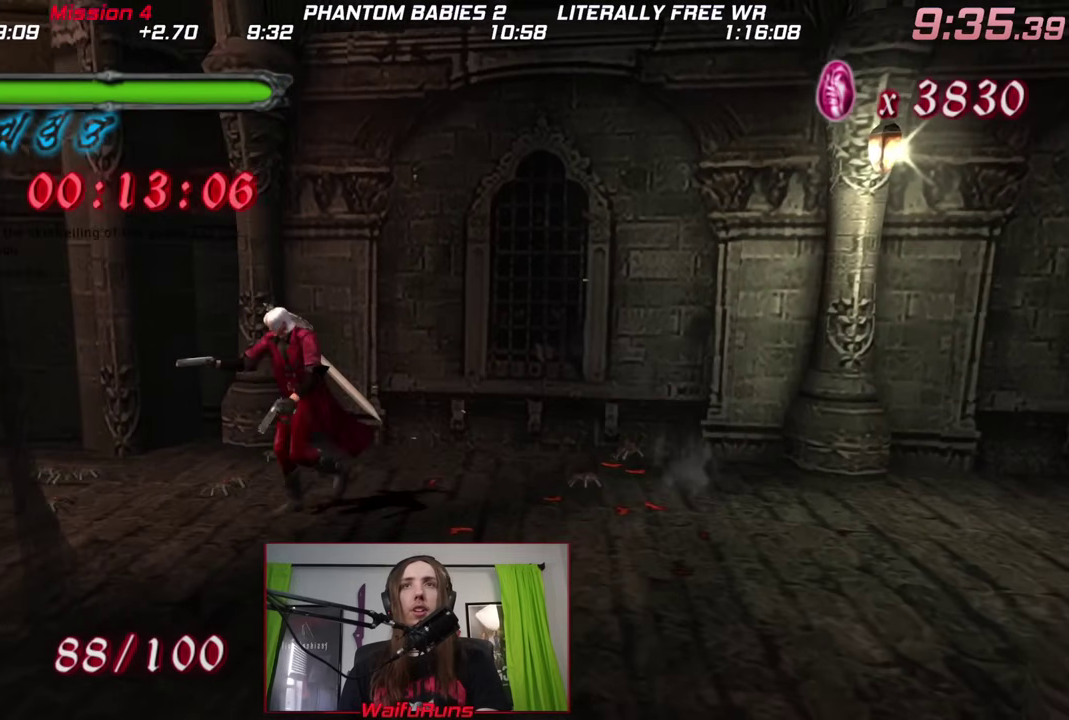
{"buttons": [], "left_stick": "left", "right_stick": "down-left"}
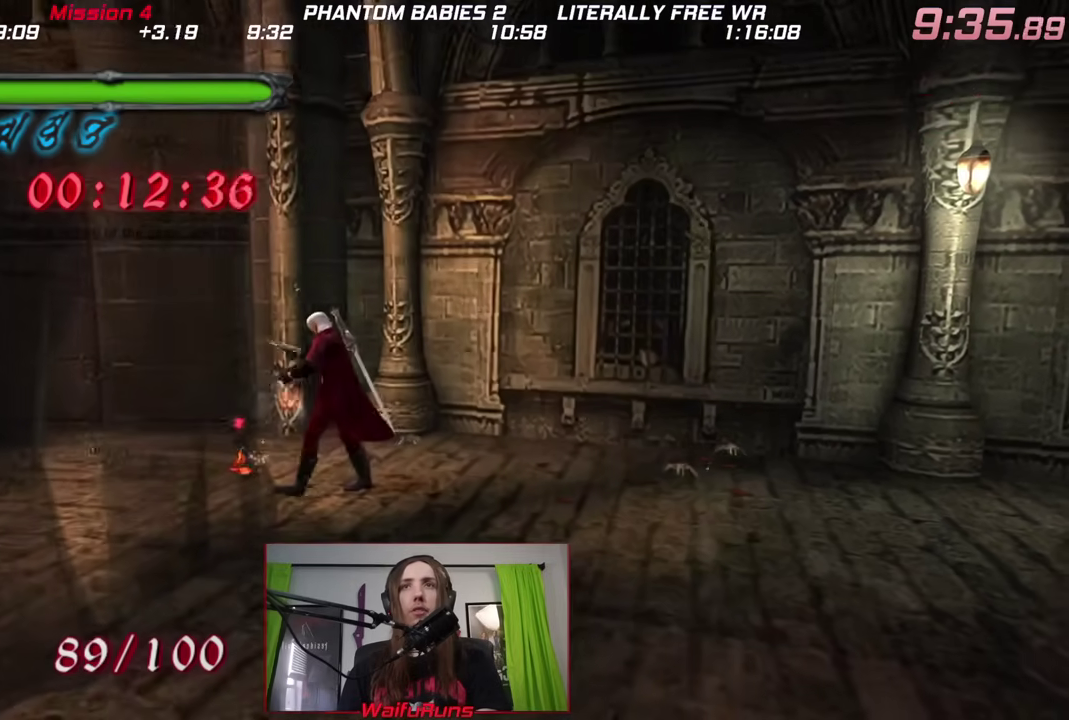
{"buttons": ["Y", "R2"], "left_stick": "left", "right_stick": "down-left"}